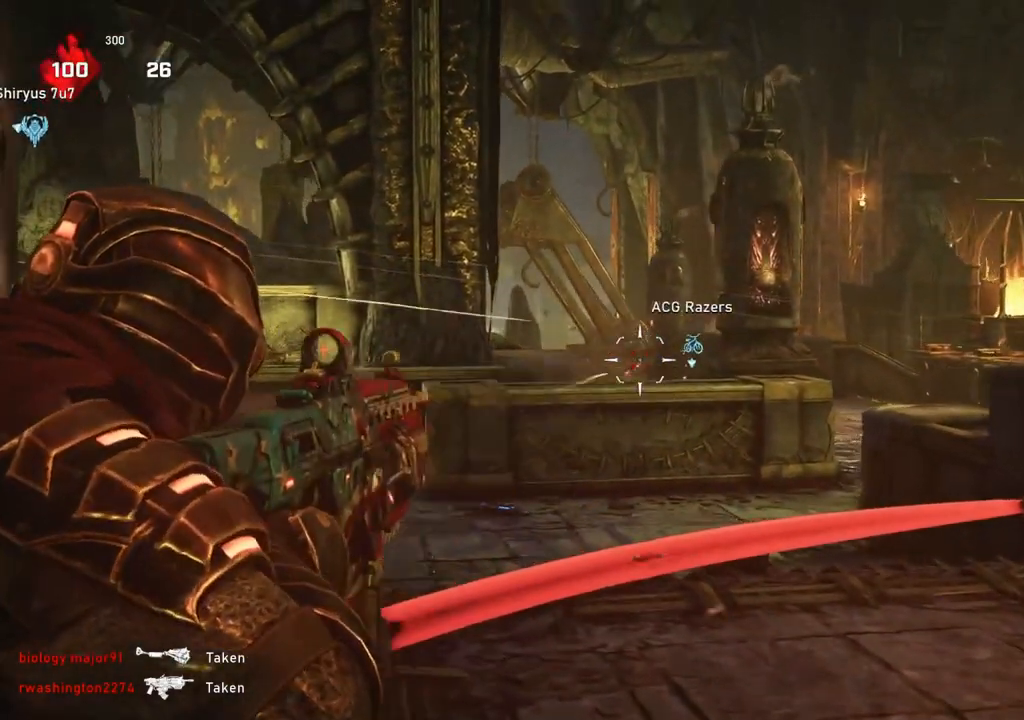
Gameplay with a controller (Xbox layout); each line is a JSON object with the inputs held at the frame after it. "events" lists button and stick changes between this image and that frame as [ms after this image, input, new state], when the widget could be followed in between.
{"buttons": [], "left_stick": "down-right", "right_stick": "center", "events": [[50, "R2", "up"], [150, "left_stick", "down"], [200, "left_stick", "down-right"], [333, "L2", "up"], [367, "R1", "down"], [433, "R1", "up"]]}
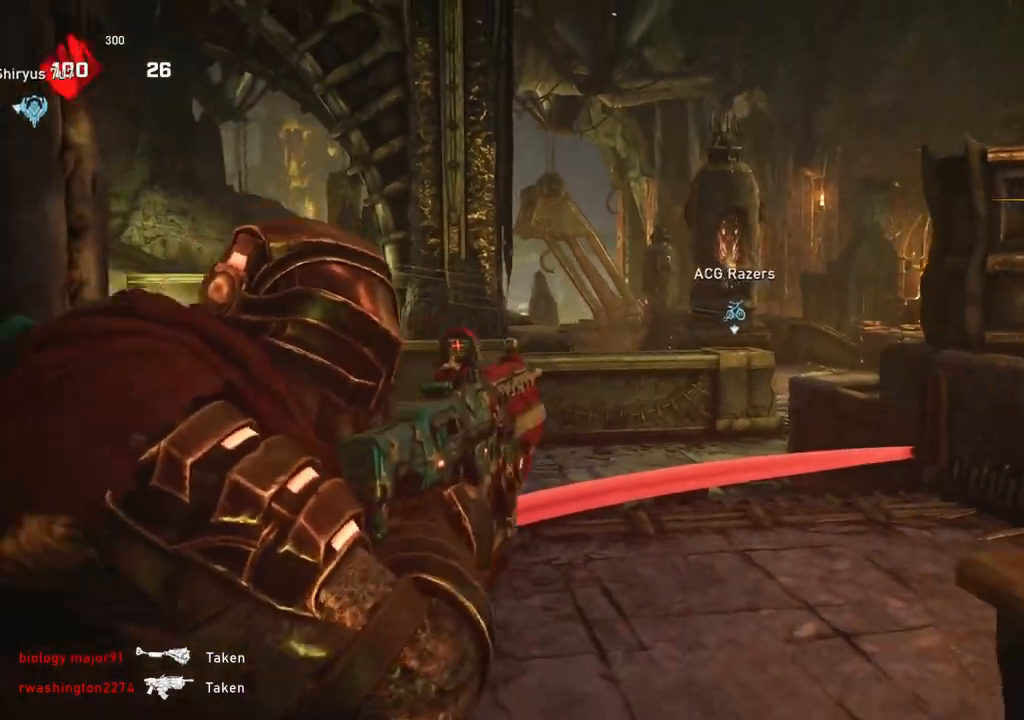
{"buttons": ["A"], "left_stick": "down-left", "right_stick": "center", "events": [[50, "A", "down"], [483, "left_stick", "down-left"]]}
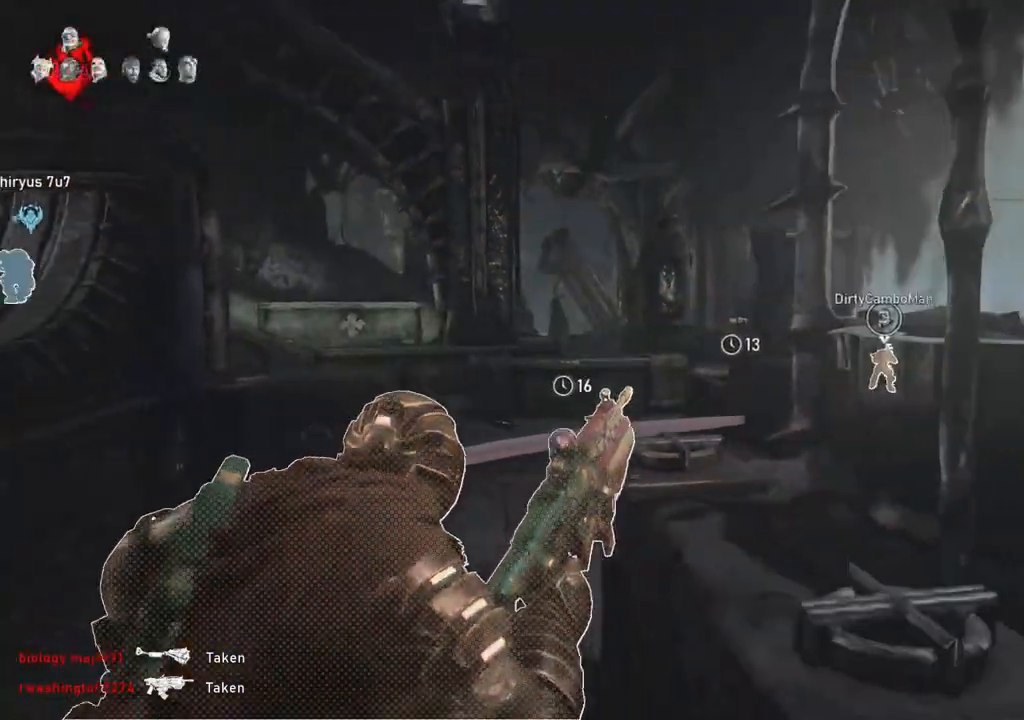
{"buttons": [], "left_stick": "up-left", "right_stick": "center", "events": [[200, "R1", "down"], [217, "left_stick", "up-left"], [300, "R1", "up"], [417, "A", "up"]]}
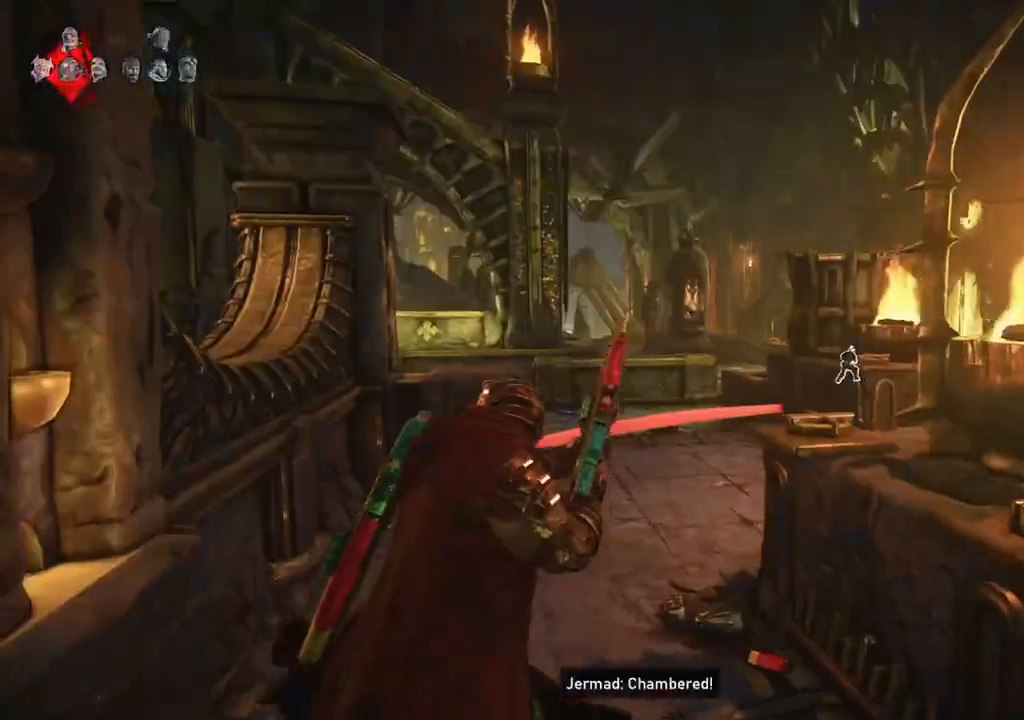
{"buttons": [], "left_stick": "up-right", "right_stick": "center", "events": [[67, "left_stick", "up"], [100, "L2", "down"], [150, "L3", "down"], [217, "L3", "up"], [267, "L3", "down"], [350, "L3", "up"], [383, "L2", "up"], [500, "left_stick", "up-right"]]}
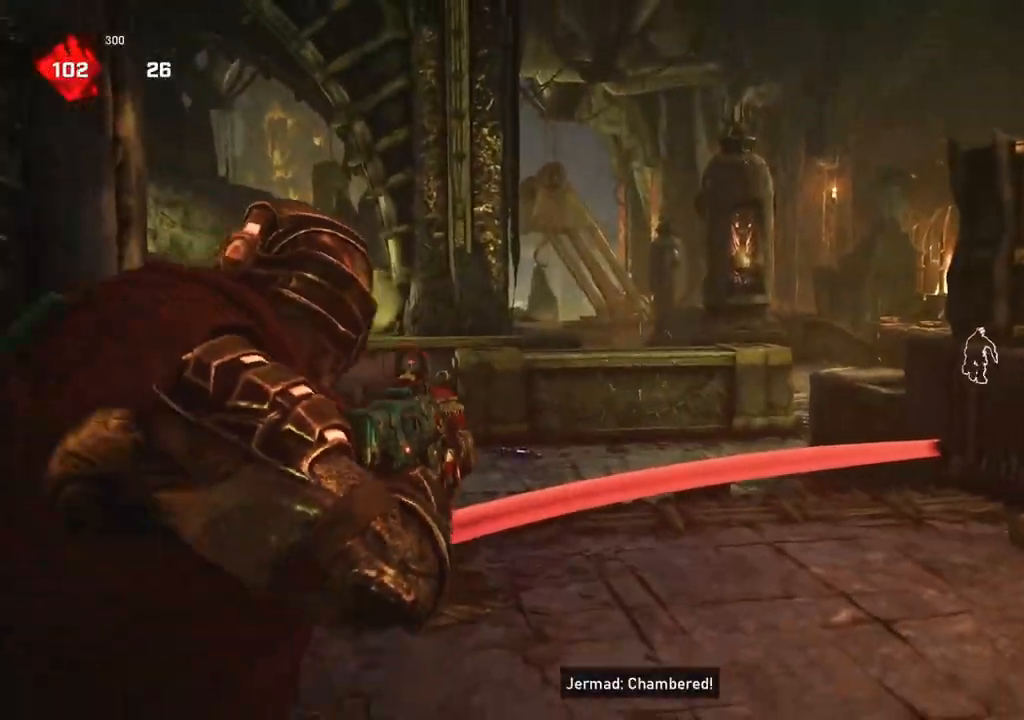
{"buttons": [], "left_stick": "up-right", "right_stick": "left", "events": [[67, "right_stick", "left"], [217, "right_stick", "center"], [500, "right_stick", "left"]]}
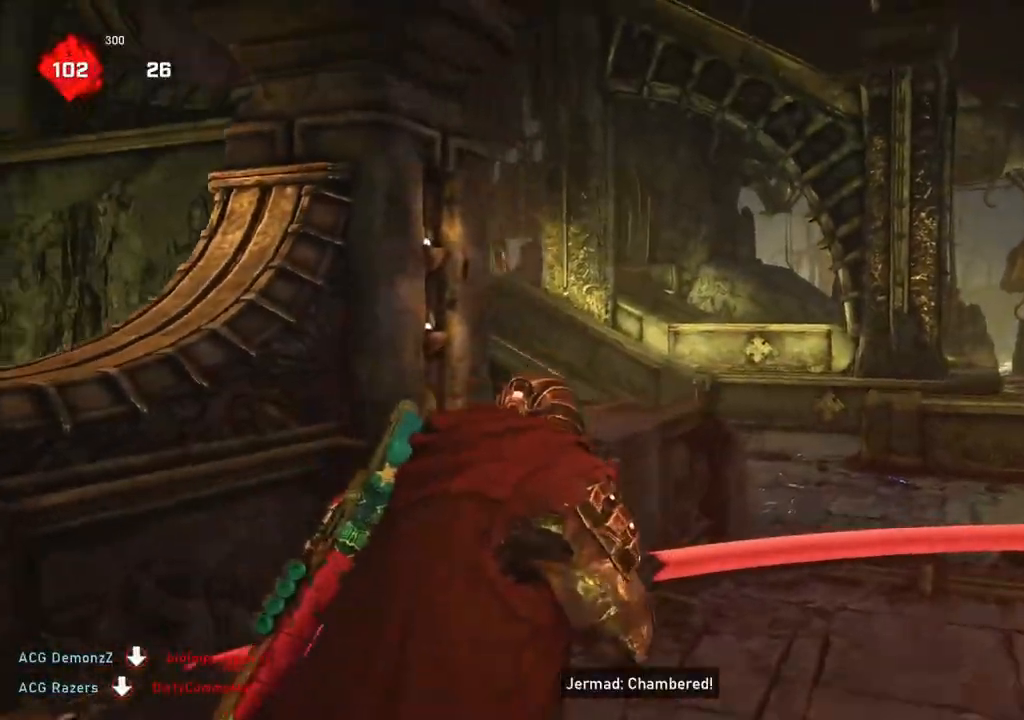
{"buttons": ["L2"], "left_stick": "up-right", "right_stick": "up", "events": [[100, "right_stick", "center"], [183, "L2", "down"], [250, "L3", "down"], [267, "right_stick", "up"], [300, "L3", "up"], [367, "L3", "down"], [367, "right_stick", "center"], [450, "L3", "up"], [483, "right_stick", "up"]]}
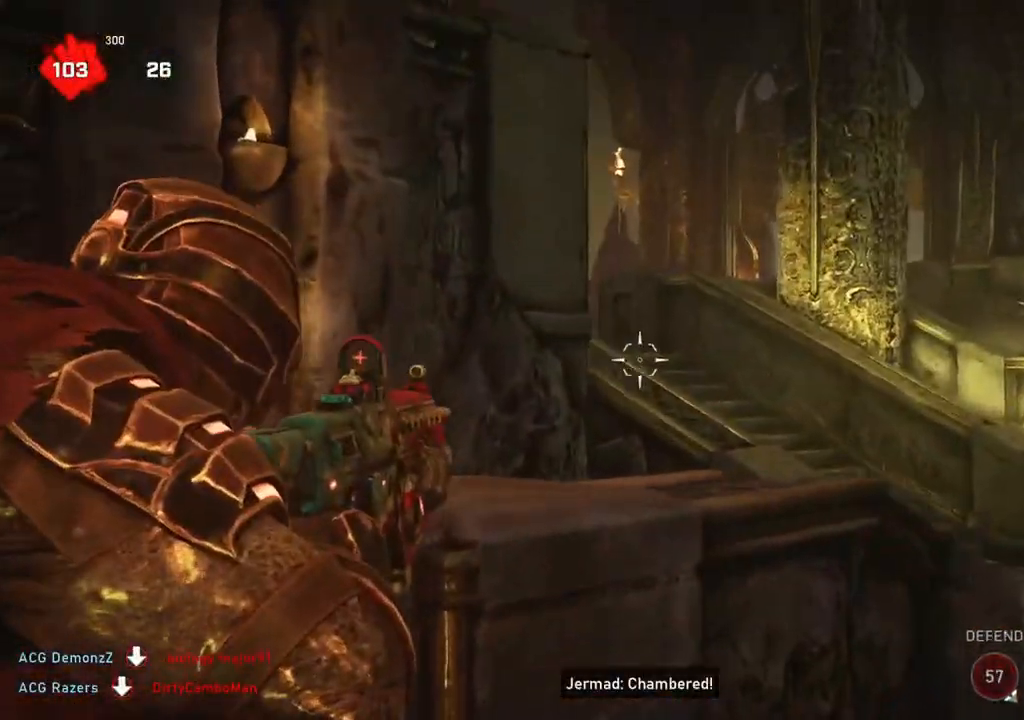
{"buttons": [], "left_stick": "left", "right_stick": "right", "events": [[17, "L3", "down"], [17, "right_stick", "up-left"], [100, "L3", "up"], [150, "L3", "down"], [150, "left_stick", "right"], [150, "right_stick", "center"], [217, "L3", "up"], [383, "L2", "up"], [383, "left_stick", "left"], [467, "right_stick", "right"]]}
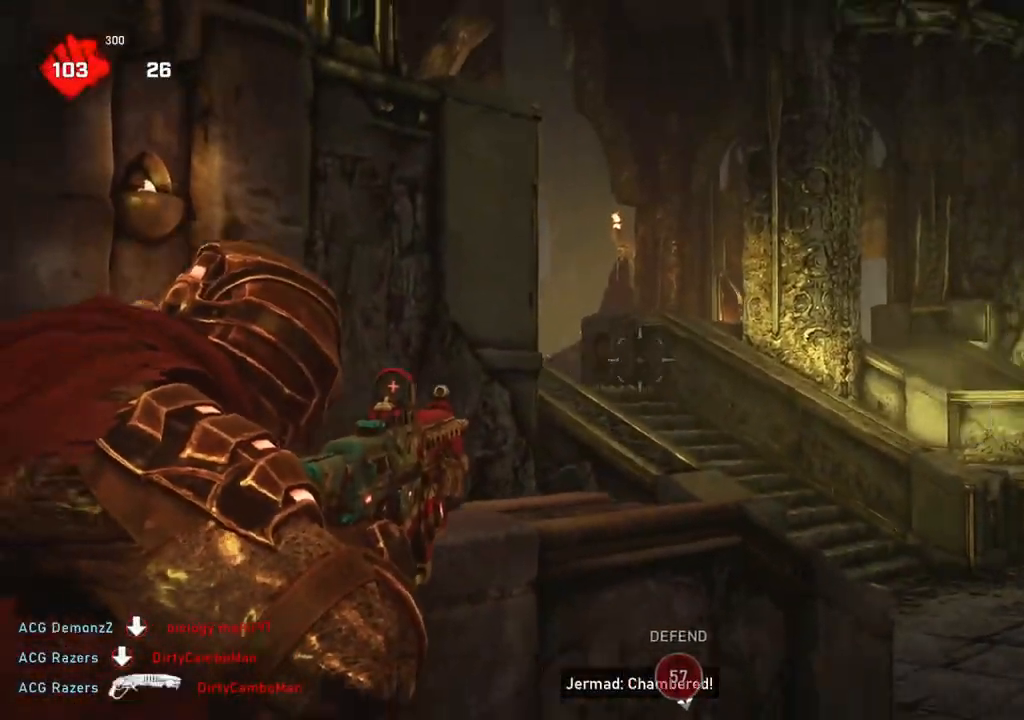
{"buttons": [], "left_stick": "down-left", "right_stick": "center", "events": [[133, "left_stick", "down-left"], [383, "right_stick", "center"]]}
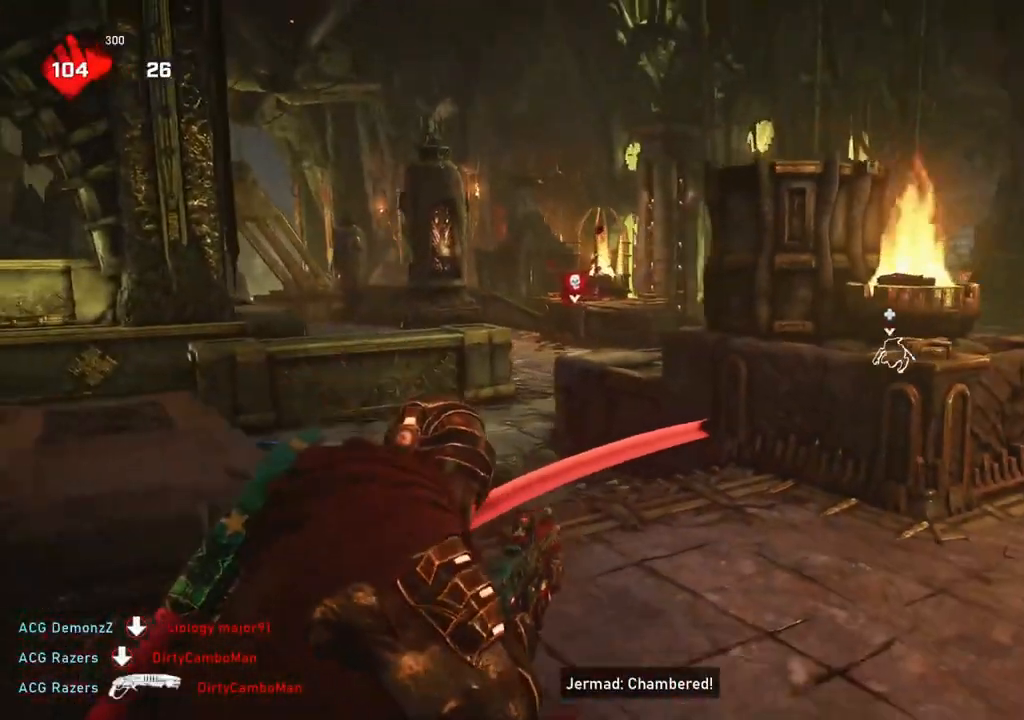
{"buttons": ["A"], "left_stick": "down-right", "right_stick": "center", "events": [[133, "left_stick", "down-right"], [267, "left_stick", "right"], [450, "A", "down"], [450, "left_stick", "down-right"]]}
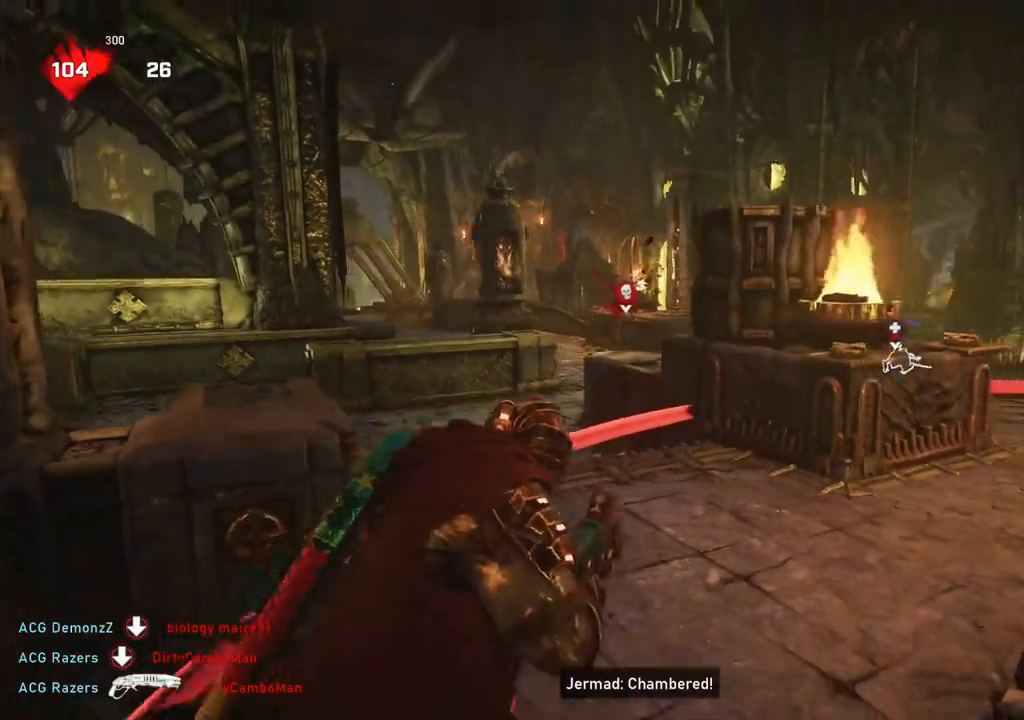
{"buttons": [], "left_stick": "down-right", "right_stick": "center", "events": [[400, "A", "up"]]}
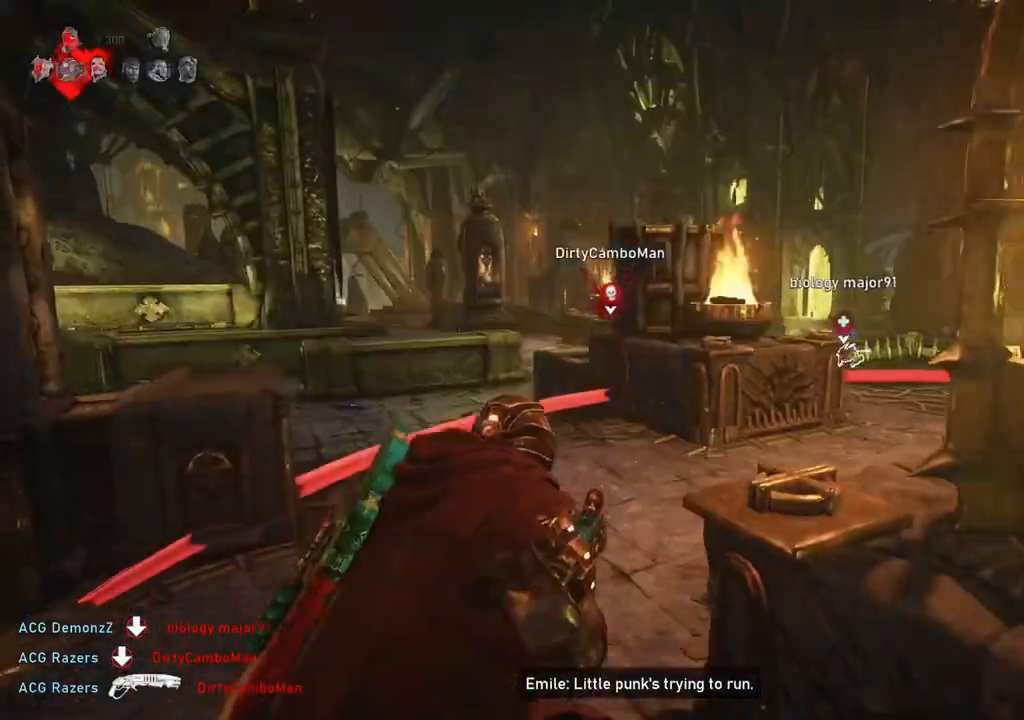
{"buttons": [], "left_stick": "down-right", "right_stick": "center", "events": [[67, "right_stick", "left"], [217, "right_stick", "center"]]}
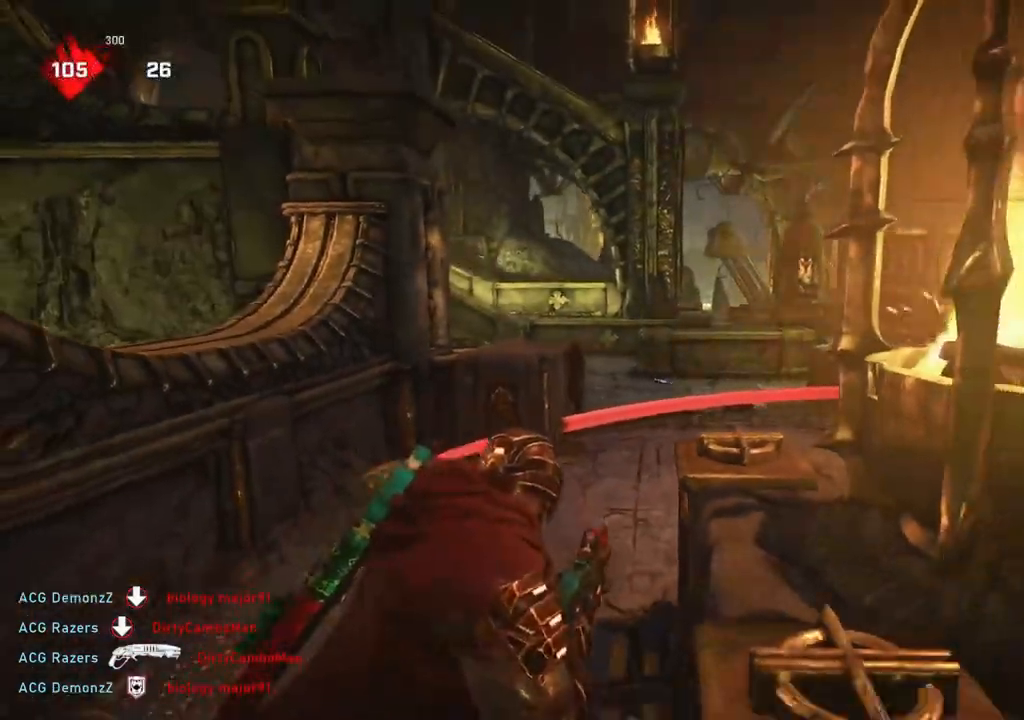
{"buttons": [], "left_stick": "down-right", "right_stick": "center", "events": [[200, "right_stick", "down"], [283, "right_stick", "center"]]}
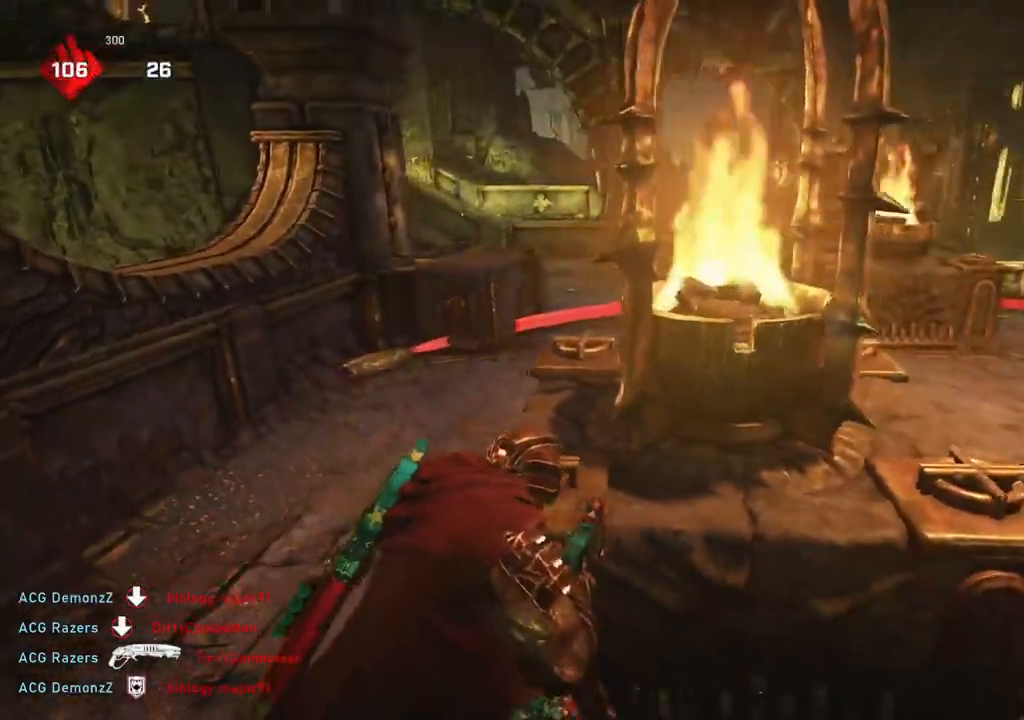
{"buttons": ["A"], "left_stick": "center", "right_stick": "center", "events": [[33, "left_stick", "up-right"], [100, "L1", "down"], [117, "left_stick", "up-left"], [167, "L1", "up"], [267, "left_stick", "center"], [417, "A", "down"]]}
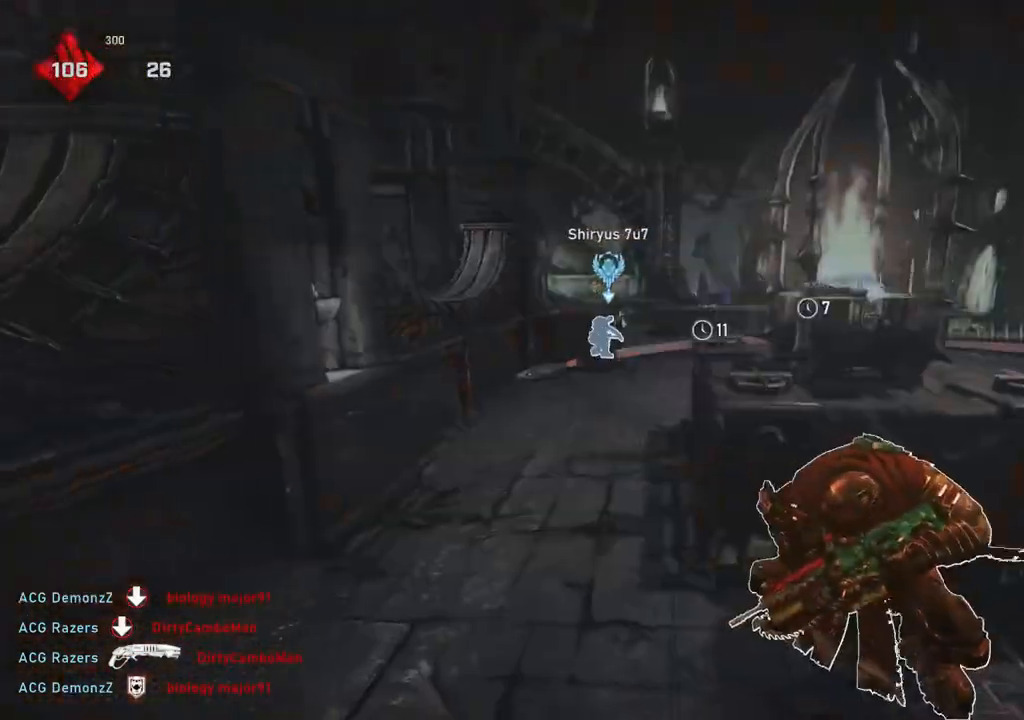
{"buttons": [], "left_stick": "up", "right_stick": "center", "events": [[33, "DPAD_LEFT", "down"], [83, "DPAD_LEFT", "up"], [183, "A", "up"], [383, "left_stick", "up"]]}
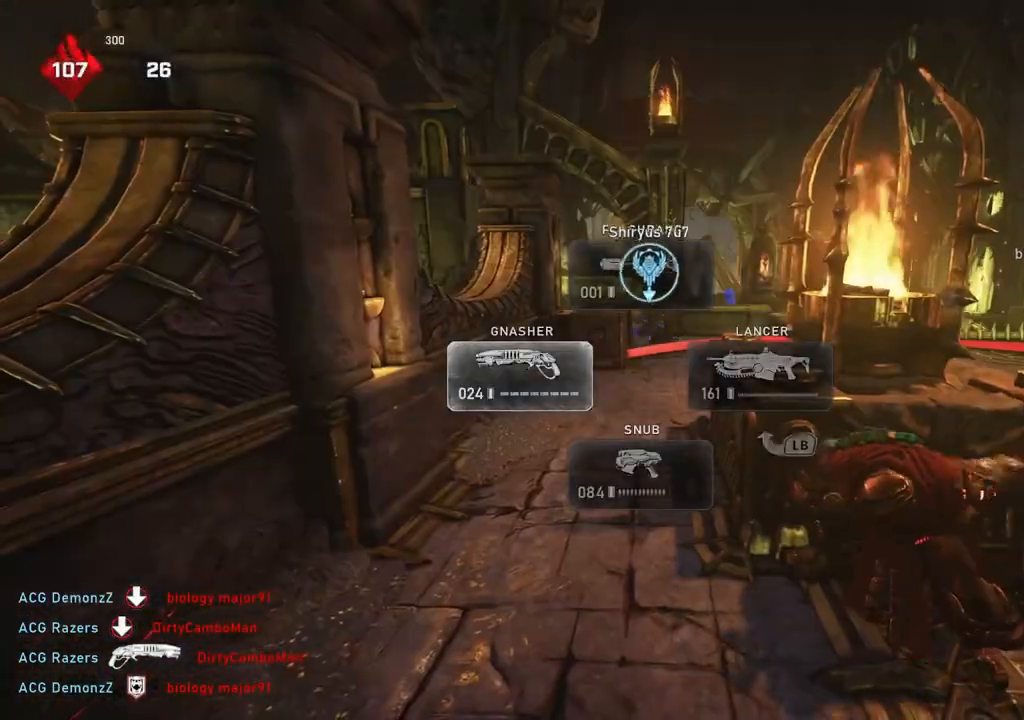
{"buttons": [], "left_stick": "left", "right_stick": "center", "events": [[167, "L1", "down"], [217, "L1", "up"], [300, "left_stick", "up-left"], [433, "left_stick", "left"]]}
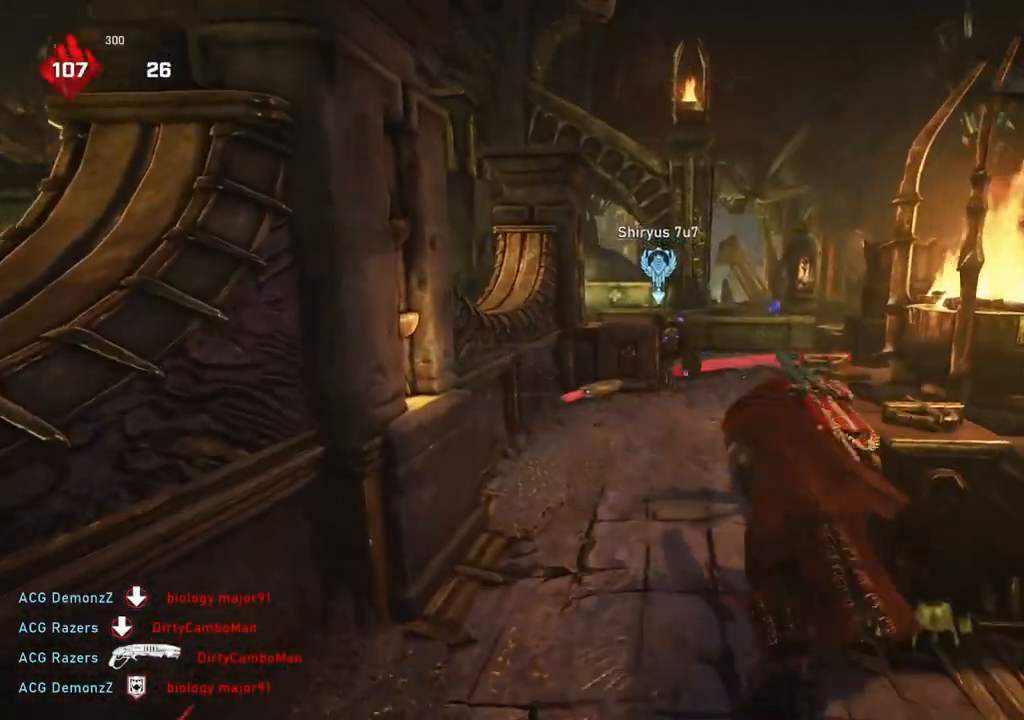
{"buttons": ["R2"], "left_stick": "down", "right_stick": "center"}
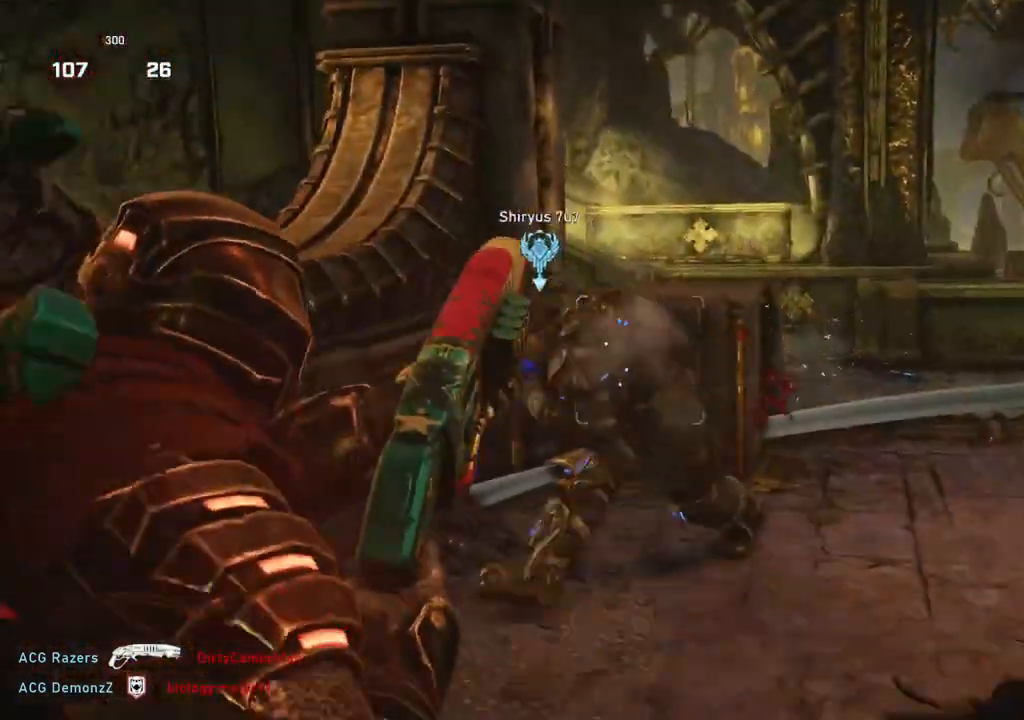
{"buttons": [], "left_stick": "left", "right_stick": "center", "events": [[33, "R2", "up"], [150, "left_stick", "down-right"], [183, "right_stick", "down-right"], [283, "right_stick", "center"], [383, "left_stick", "left"]]}
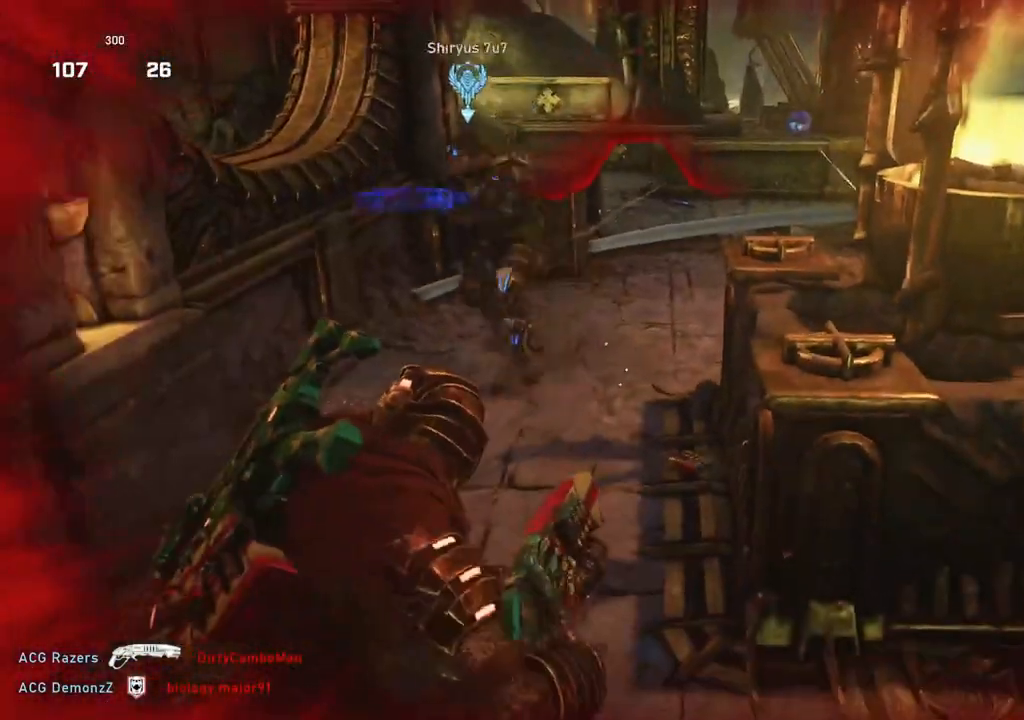
{"buttons": [], "left_stick": "up-right", "right_stick": "down", "events": [[267, "left_stick", "down-left"], [267, "right_stick", "up"], [367, "R2", "down"], [417, "left_stick", "down-right"], [417, "right_stick", "center"], [483, "left_stick", "up-right"], [483, "right_stick", "down"], [500, "R2", "up"]]}
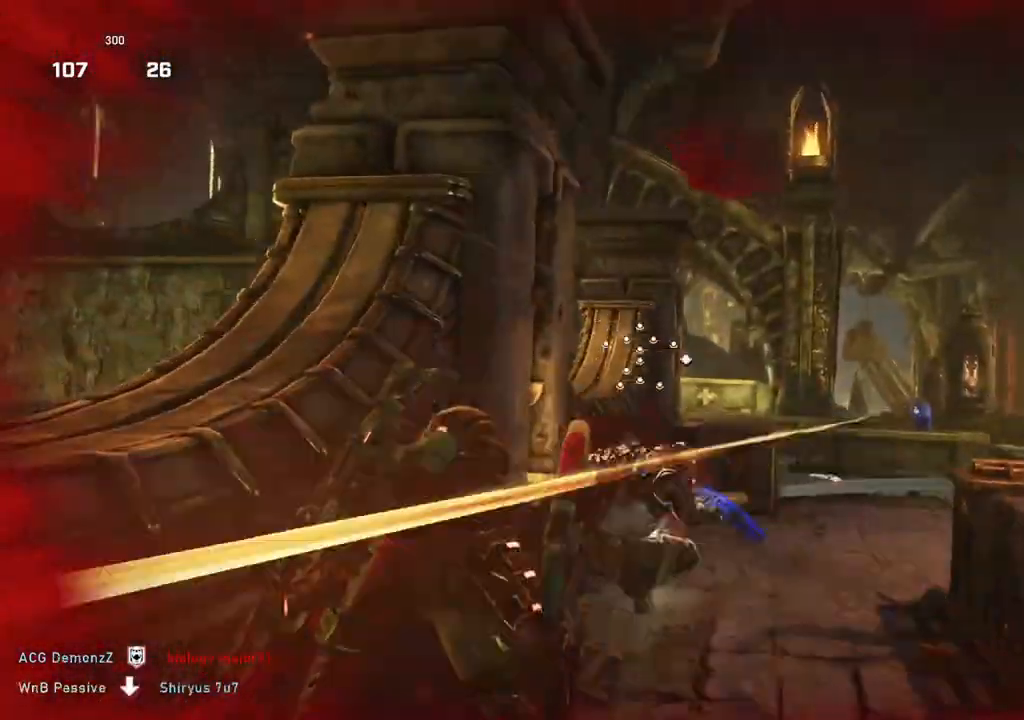
{"buttons": [], "left_stick": "left", "right_stick": "down", "events": [[17, "L1", "down"], [67, "right_stick", "center"], [100, "L1", "up"], [250, "left_stick", "center"], [400, "left_stick", "left"], [450, "right_stick", "down"]]}
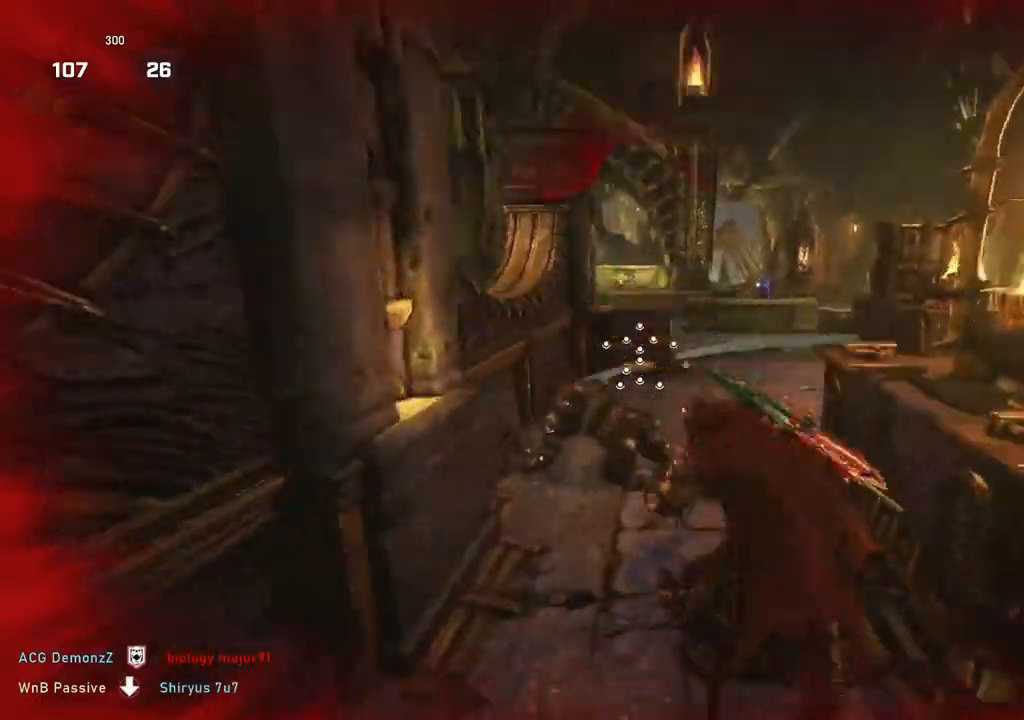
{"buttons": [], "left_stick": "down-right", "right_stick": "right", "events": [[50, "right_stick", "center"], [150, "left_stick", "down-left"], [367, "R2", "down"], [367, "left_stick", "down"], [467, "left_stick", "down-right"], [500, "R2", "up"], [500, "right_stick", "right"]]}
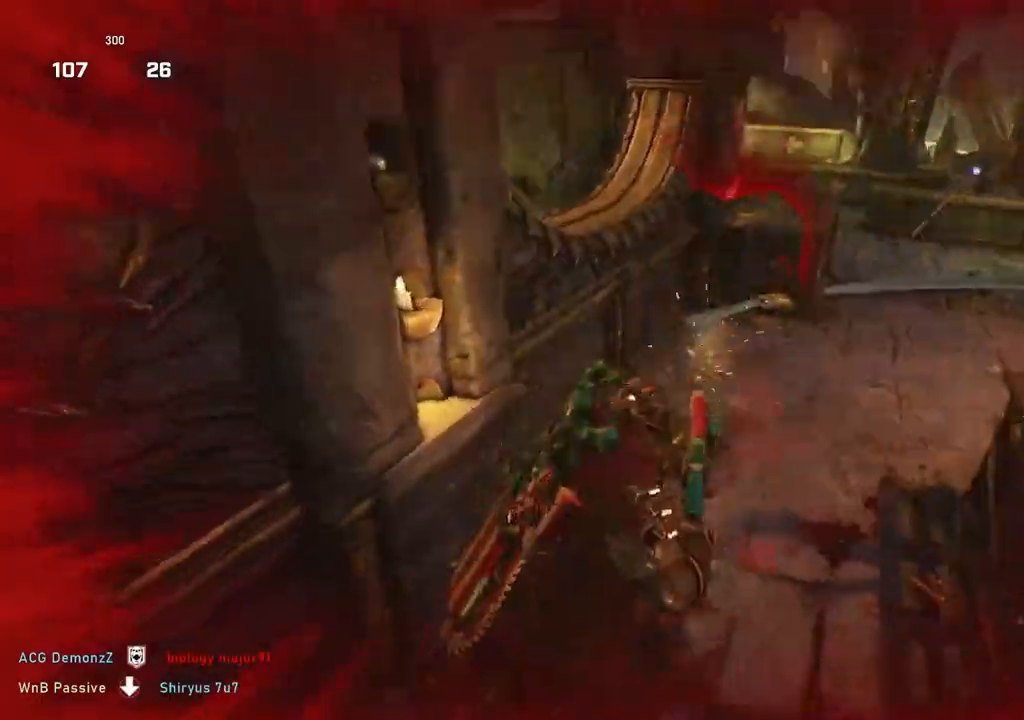
{"buttons": [], "left_stick": "up-right", "right_stick": "left", "events": [[117, "left_stick", "right"], [117, "right_stick", "up"], [183, "right_stick", "center"], [383, "right_stick", "left"], [483, "left_stick", "up-right"]]}
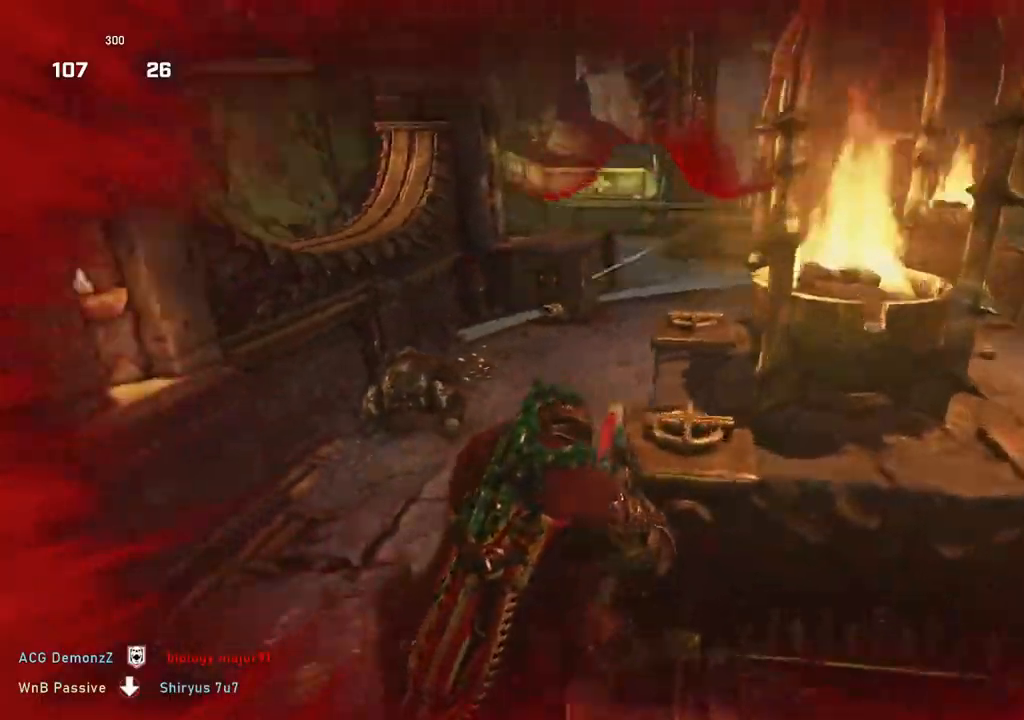
{"buttons": ["L2"], "left_stick": "left", "right_stick": "center", "events": [[50, "L1", "down"], [133, "L1", "up"], [150, "left_stick", "up-left"], [150, "right_stick", "center"], [233, "left_stick", "left"], [400, "right_stick", "down"], [450, "right_stick", "center"], [483, "L2", "down"]]}
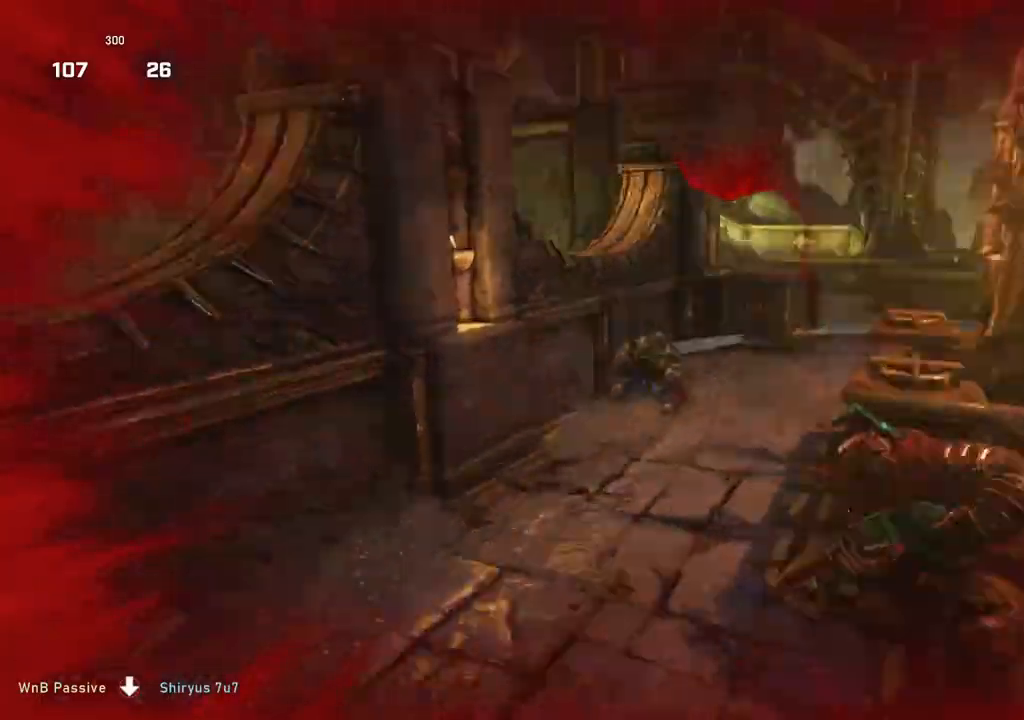
{"buttons": [], "left_stick": "right", "right_stick": "center", "events": [[100, "right_stick", "up-left"], [217, "R2", "down"], [267, "L2", "up"], [283, "right_stick", "center"], [300, "R2", "up"], [333, "left_stick", "right"]]}
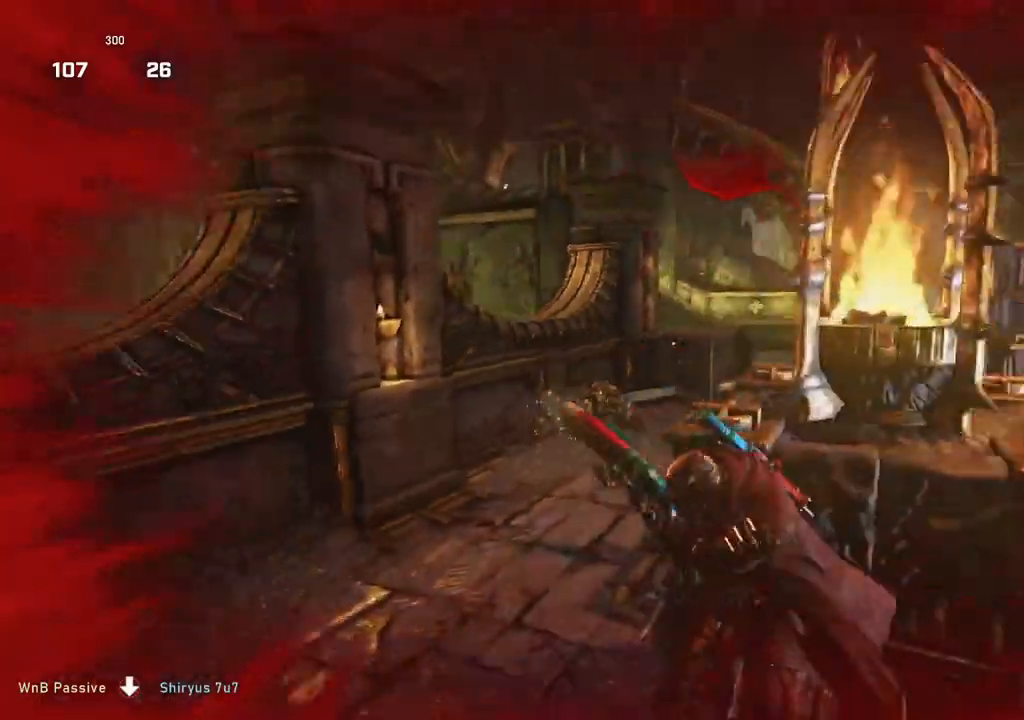
{"buttons": ["L2"], "left_stick": "up-left", "right_stick": "center", "events": [[83, "left_stick", "center"], [183, "left_stick", "up-left"], [400, "L2", "down"]]}
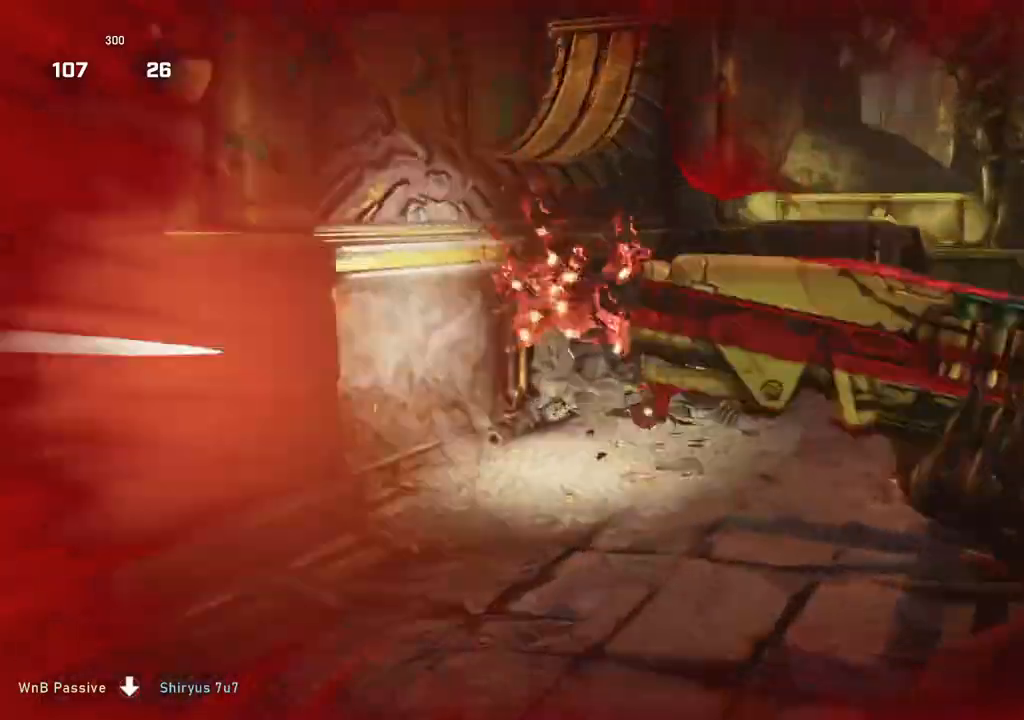
{"buttons": [], "left_stick": "right", "right_stick": "center", "events": [[50, "right_stick", "right"], [200, "R2", "down"], [250, "right_stick", "center"], [383, "L2", "up"], [433, "R2", "up"], [433, "right_stick", "down"], [483, "left_stick", "right"], [483, "right_stick", "center"]]}
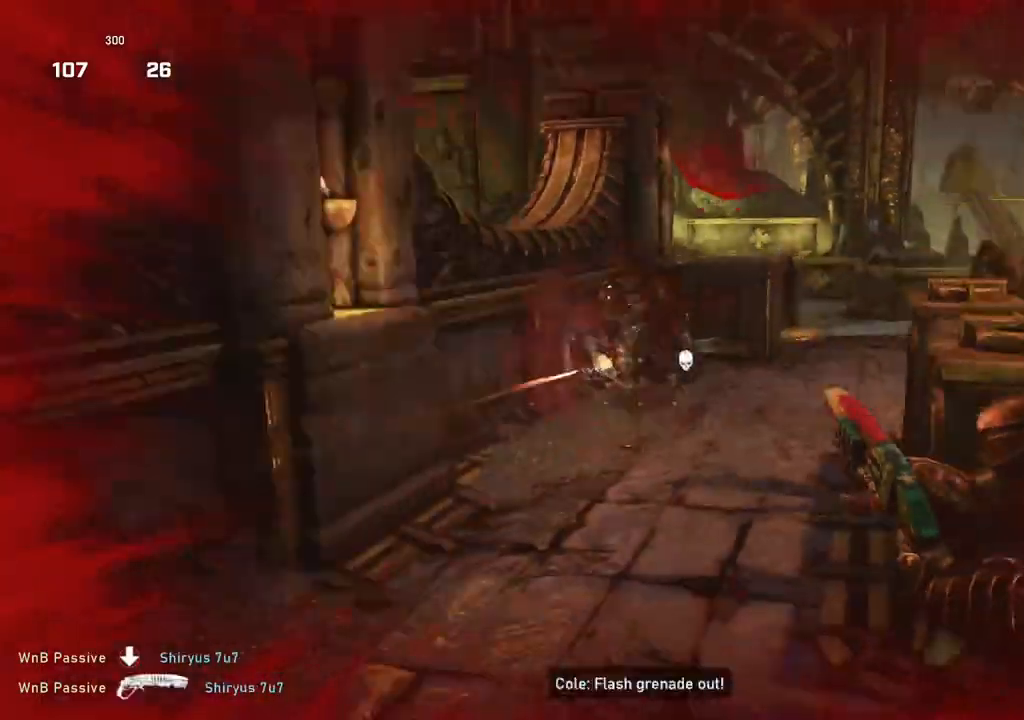
{"buttons": [], "left_stick": "center", "right_stick": "center", "events": [[200, "right_stick", "down"], [267, "right_stick", "center"], [350, "A", "down"], [350, "left_stick", "center"], [450, "A", "up"]]}
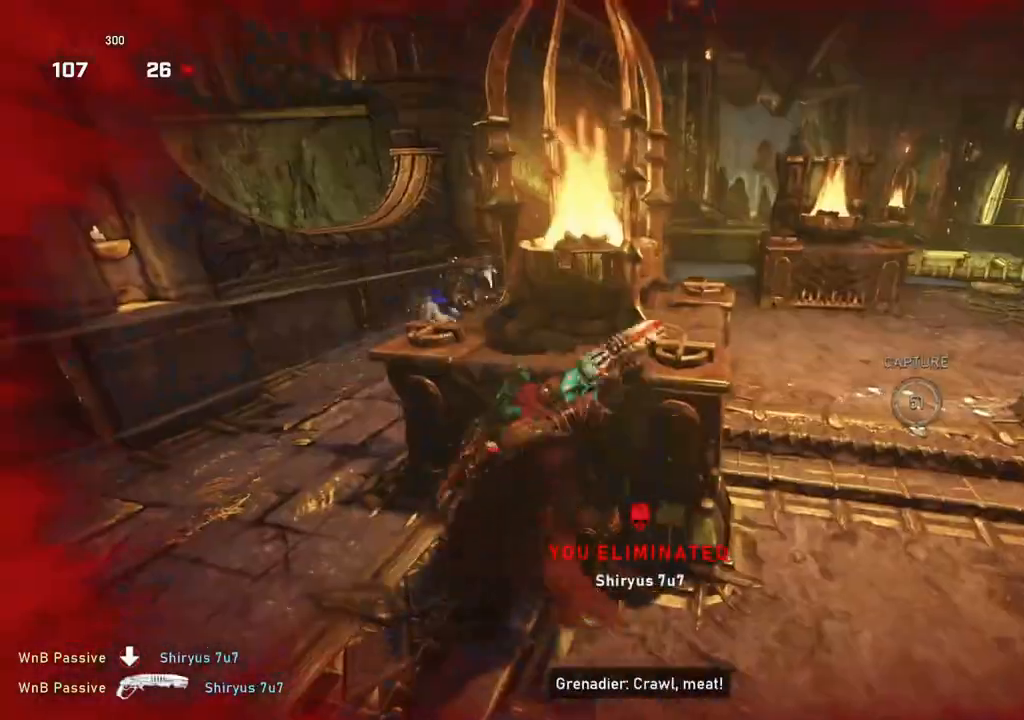
{"buttons": [], "left_stick": "right", "right_stick": "center", "events": [[133, "DPAD_UP", "down"], [167, "DPAD_UP", "up"], [400, "left_stick", "right"], [433, "A", "down"], [500, "A", "up"]]}
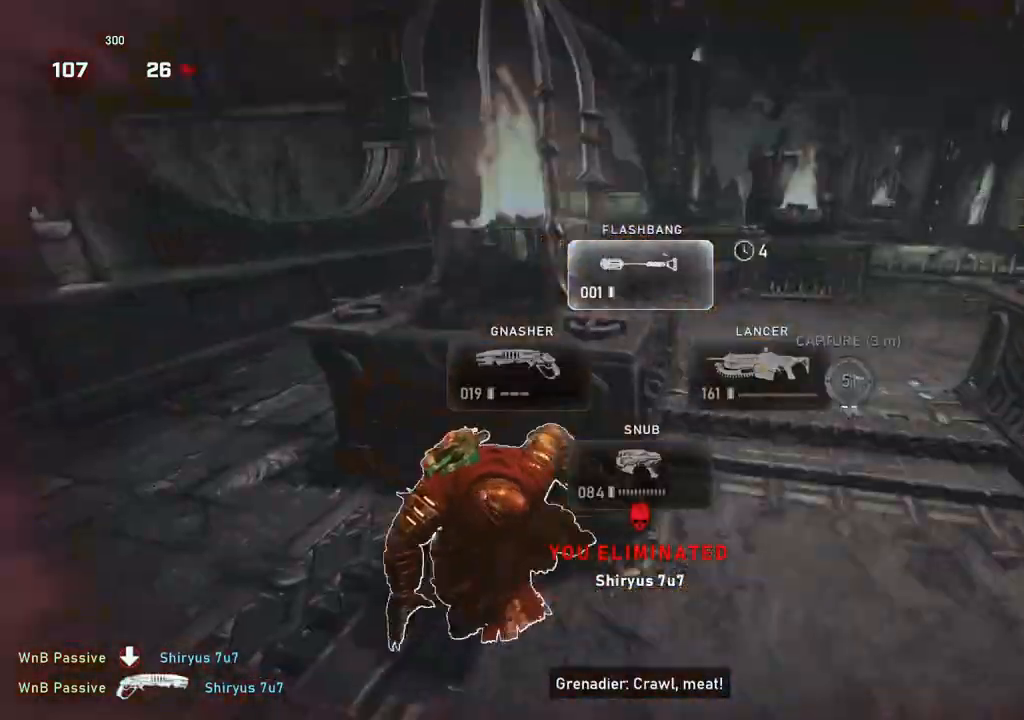
{"buttons": ["R2"], "left_stick": "up-right", "right_stick": "center", "events": [[100, "left_stick", "up-right"], [183, "L1", "down"], [250, "L1", "up"], [467, "R2", "down"]]}
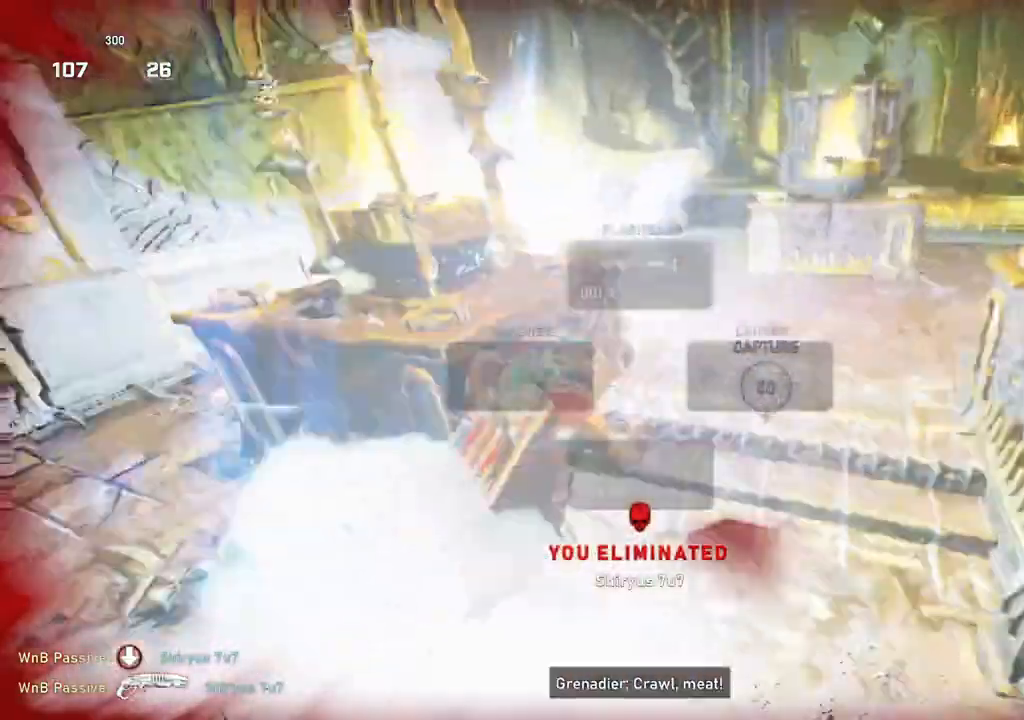
{"buttons": [], "left_stick": "down-left", "right_stick": "center", "events": [[250, "left_stick", "down-right"], [317, "left_stick", "down-left"], [433, "R2", "up"]]}
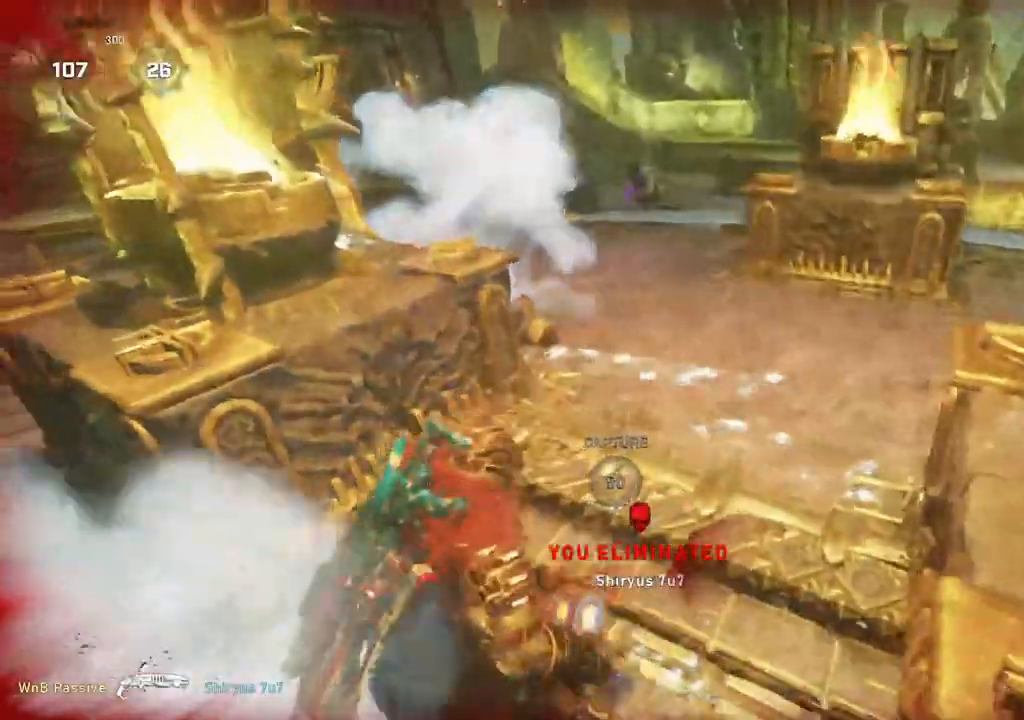
{"buttons": [], "left_stick": "up-right", "right_stick": "center", "events": [[17, "left_stick", "down"], [67, "right_stick", "right"], [233, "left_stick", "right"], [333, "right_stick", "center"], [350, "left_stick", "up-right"]]}